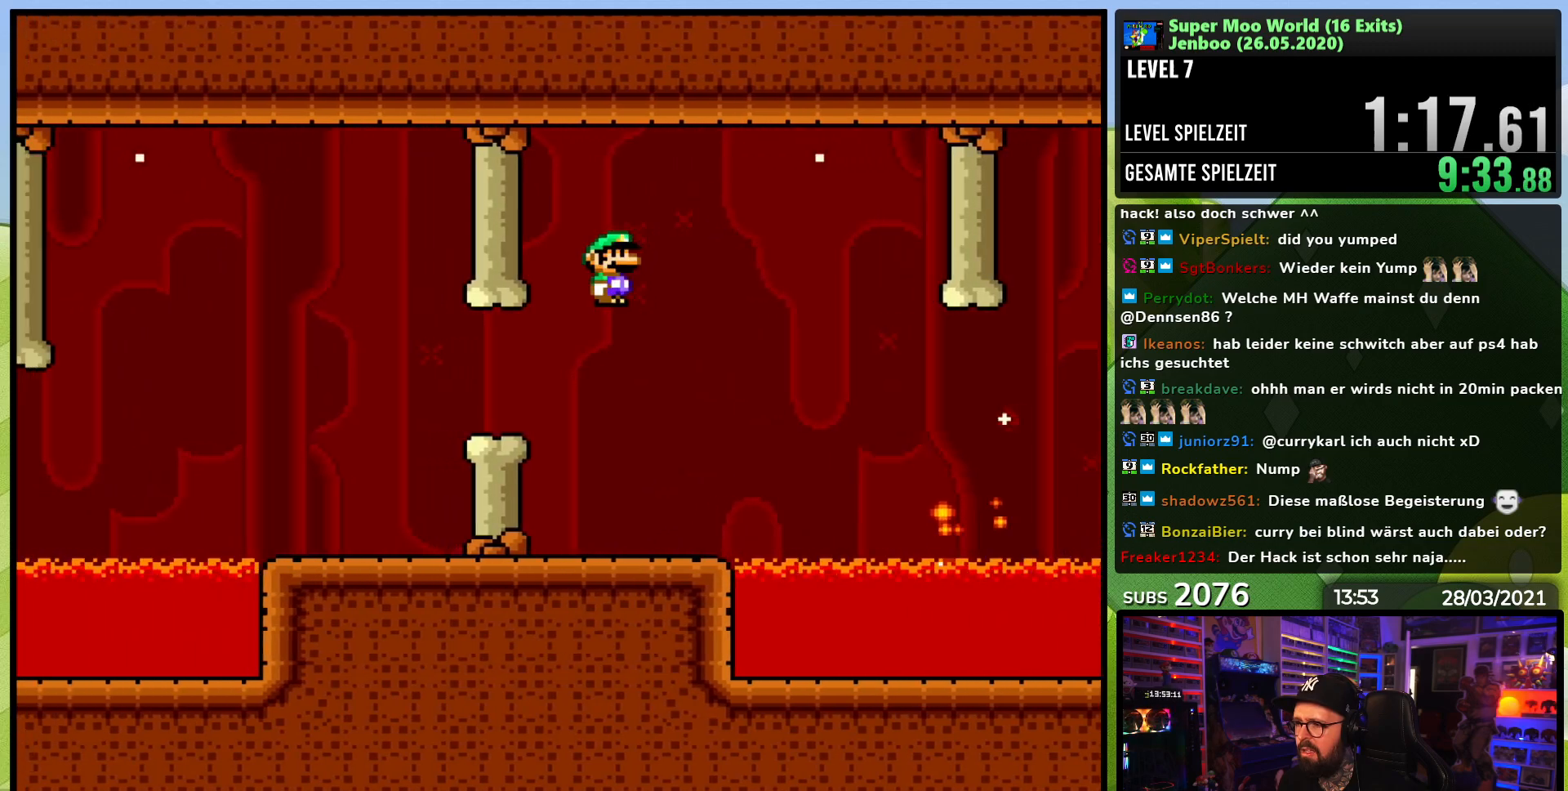
Gameplay with a controller (Nintendo layout); each line is a JSON object with the inputs held at the frame after it. "events" lists button and stick changes between this image and that frame as [ms after this image, input, new state], when the widget could be followed in between. Not read: L3 R3.
{"buttons": ["X", "DPAD_LEFT"], "events": [[267, "DPAD_LEFT", "up"], [333, "A", "up"], [333, "DPAD_RIGHT", "down"], [467, "DPAD_RIGHT", "up"], [500, "DPAD_LEFT", "down"]]}
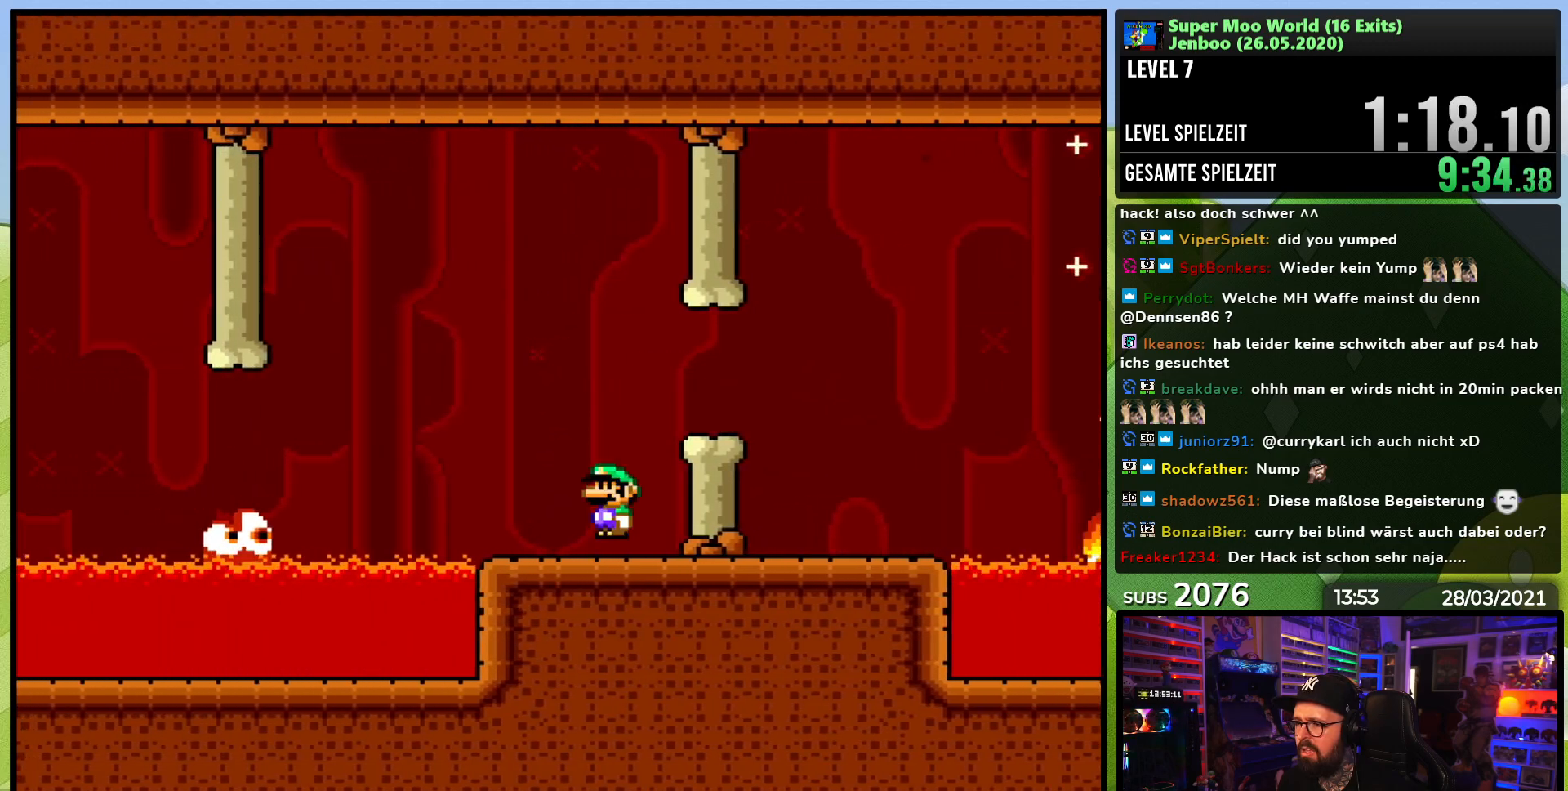
{"buttons": ["X", "DPAD_LEFT"], "events": [[267, "A", "down"], [367, "A", "up"]]}
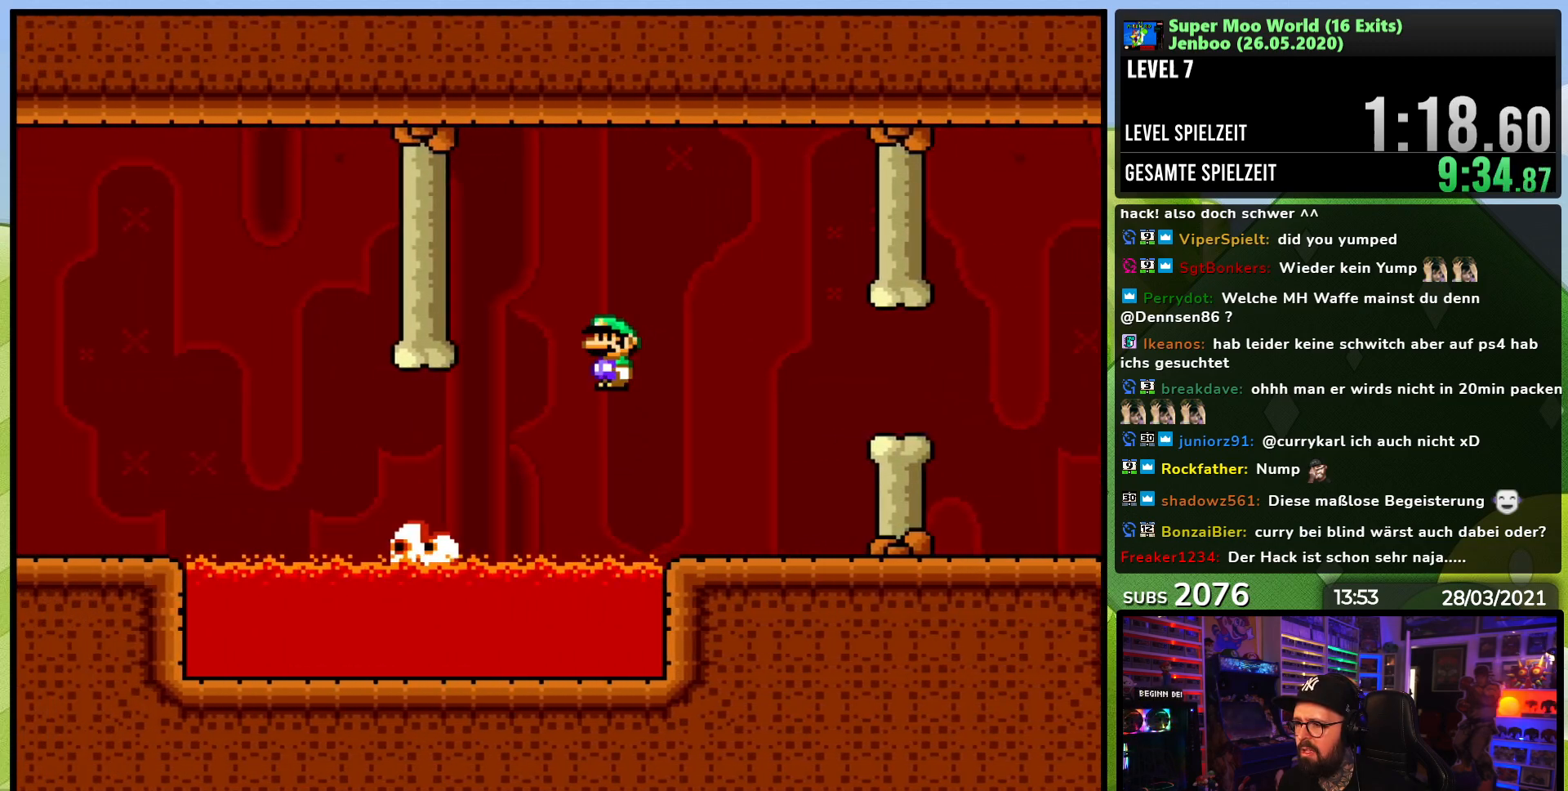
{"buttons": ["A", "X", "DPAD_LEFT"], "events": [[317, "A", "down"]]}
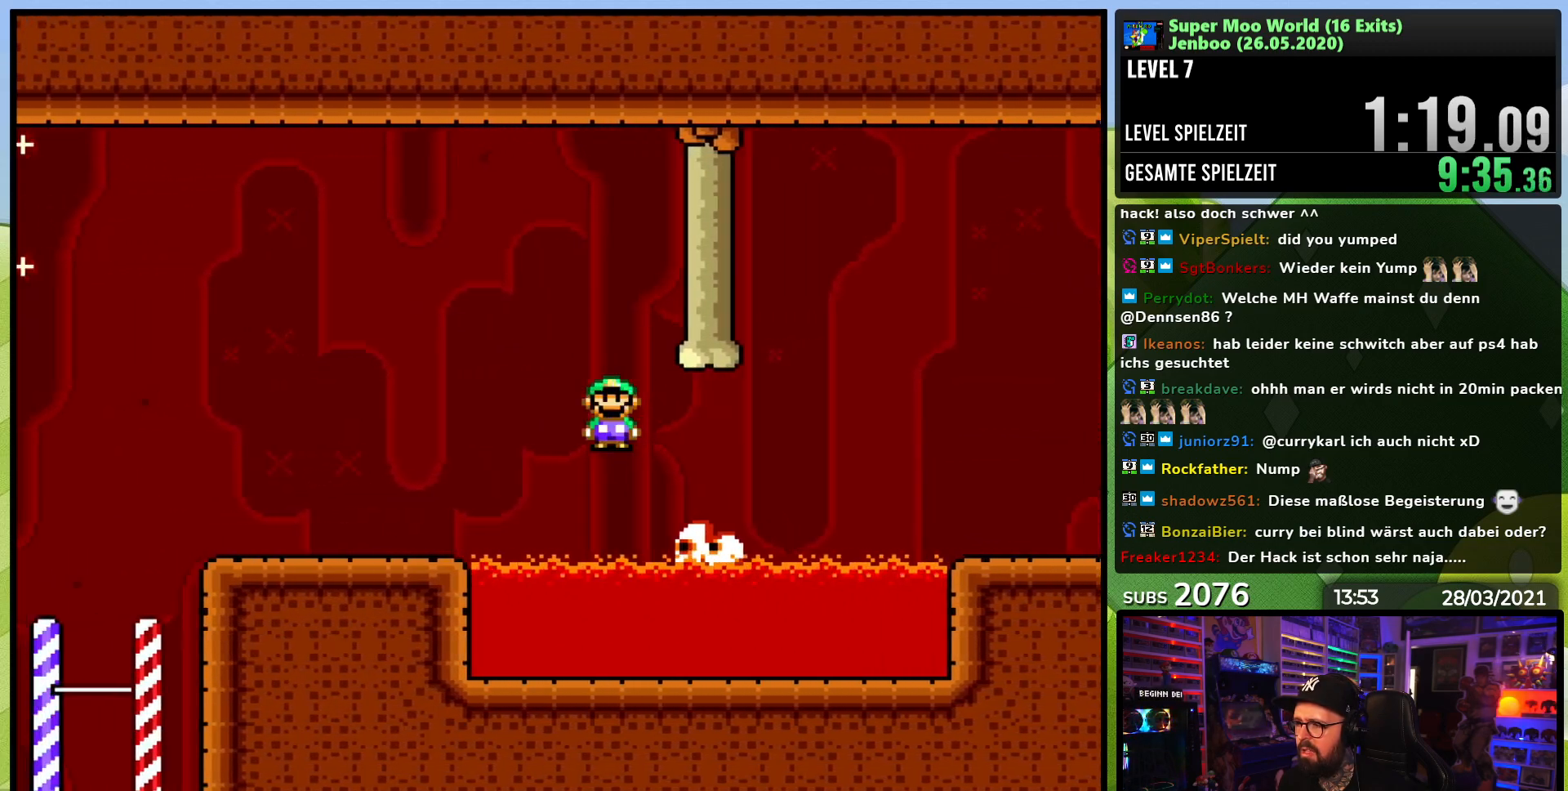
{"buttons": ["X"], "events": [[350, "A", "up"], [467, "DPAD_LEFT", "up"]]}
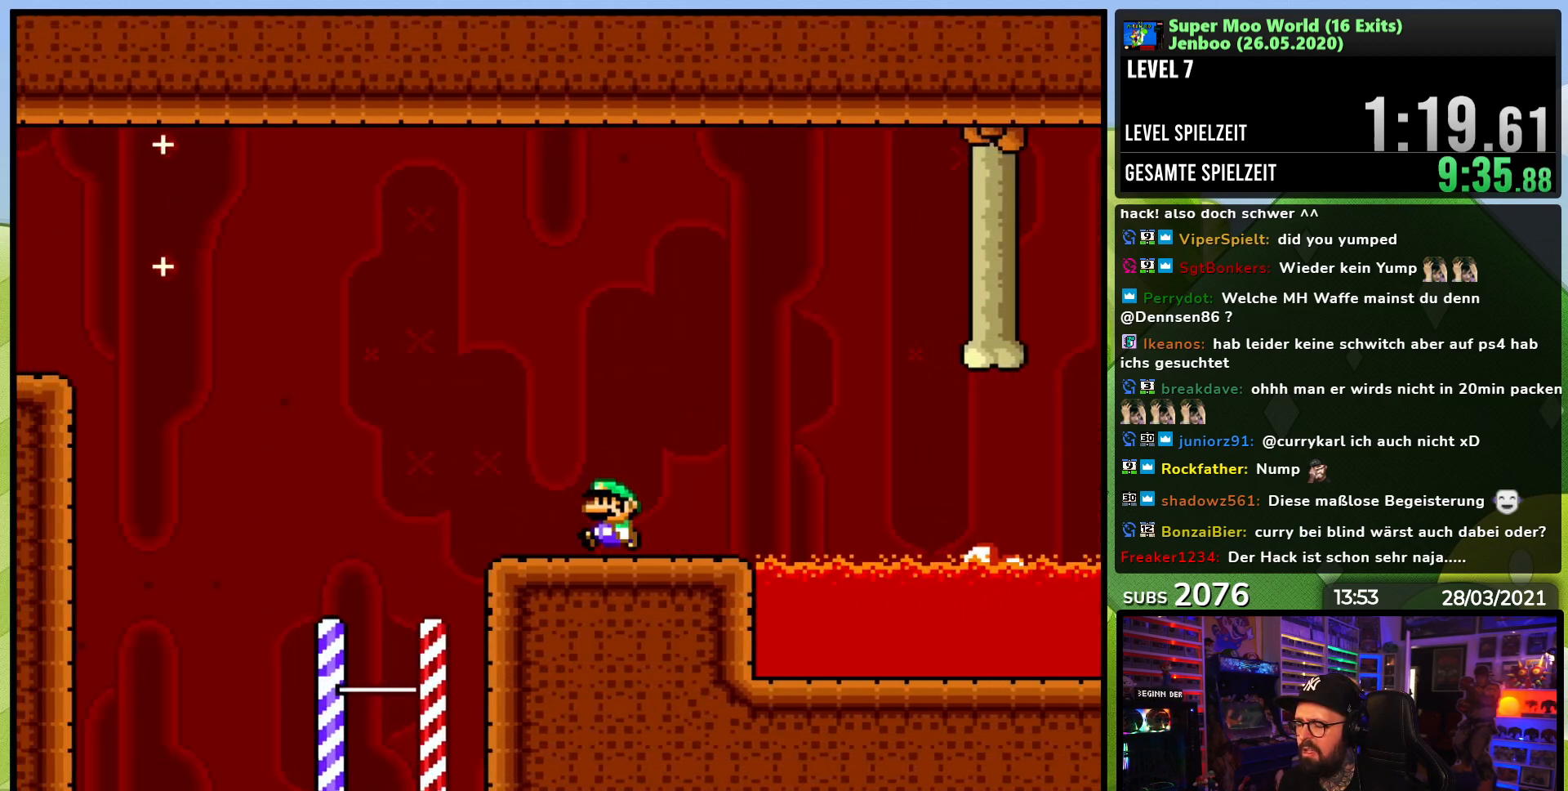
{"buttons": ["X", "DPAD_LEFT"], "events": [[83, "DPAD_RIGHT", "down"], [200, "DPAD_RIGHT", "up"], [450, "DPAD_LEFT", "down"]]}
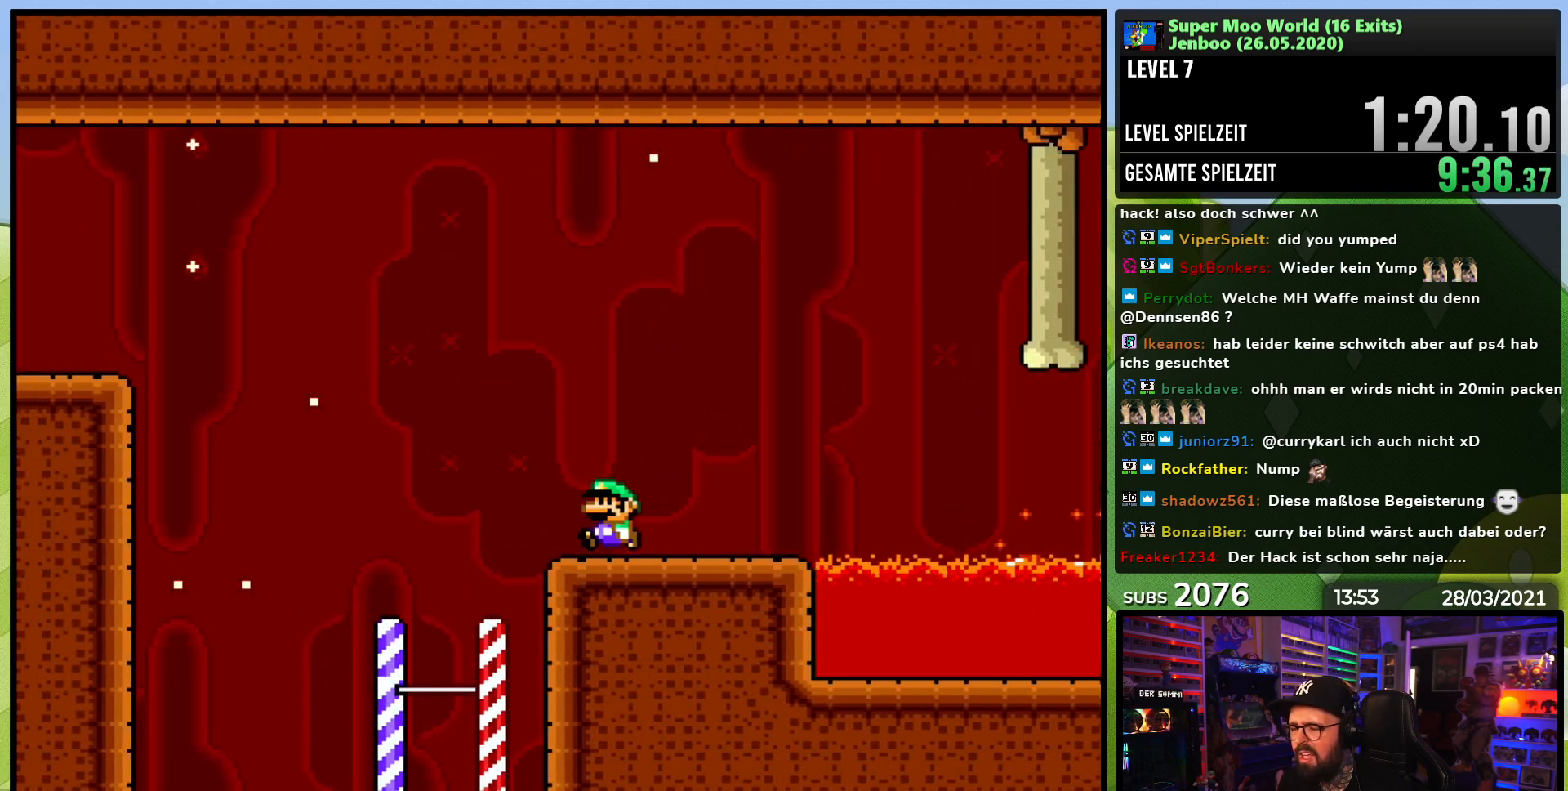
{"buttons": ["X", "DPAD_RIGHT"], "events": [[317, "DPAD_LEFT", "up"], [400, "DPAD_RIGHT", "down"]]}
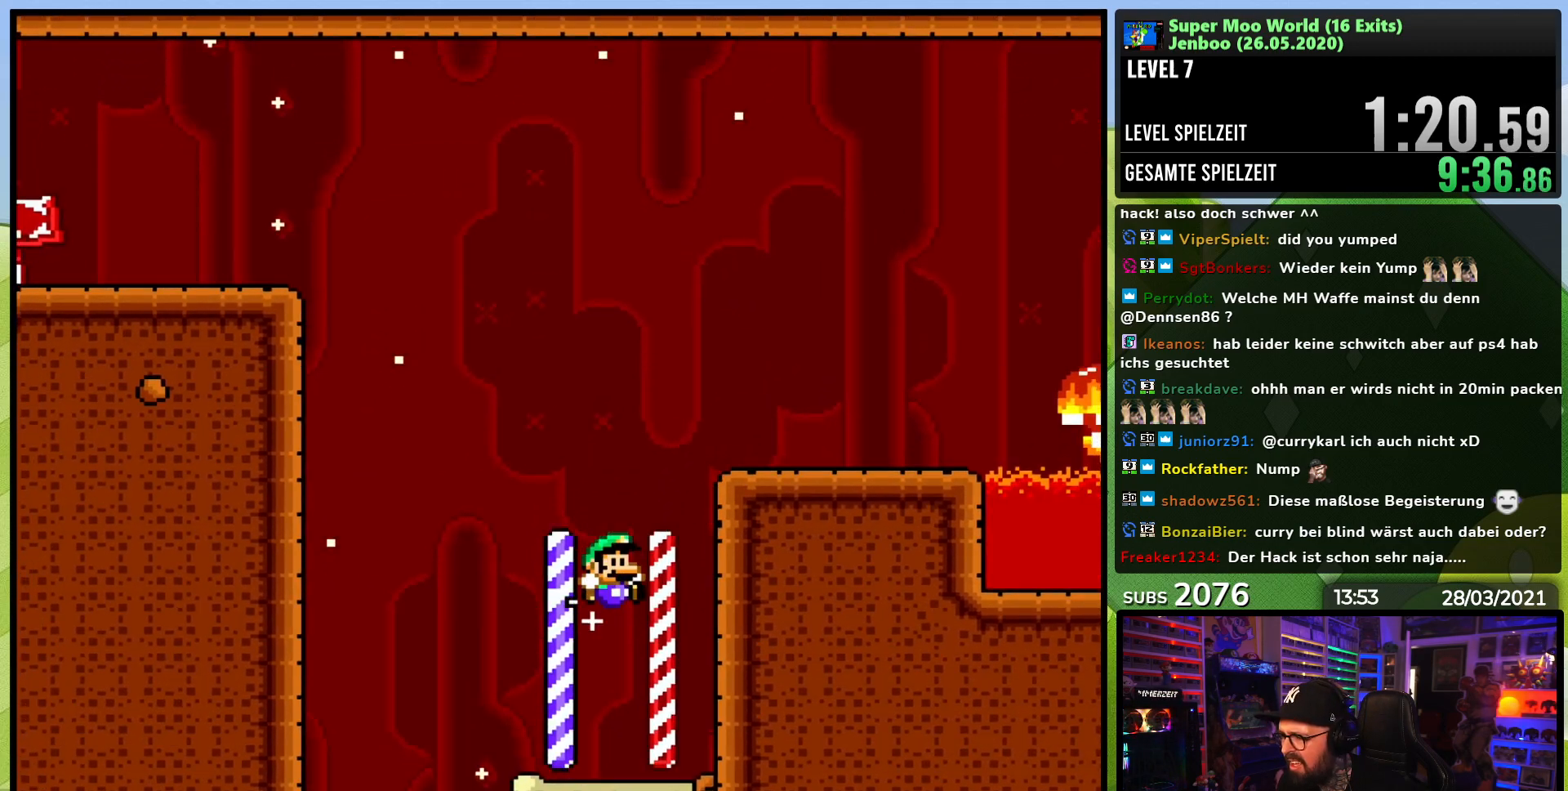
{"buttons": ["X", "DPAD_LEFT"], "events": [[17, "DPAD_RIGHT", "up"], [233, "DPAD_LEFT", "down"]]}
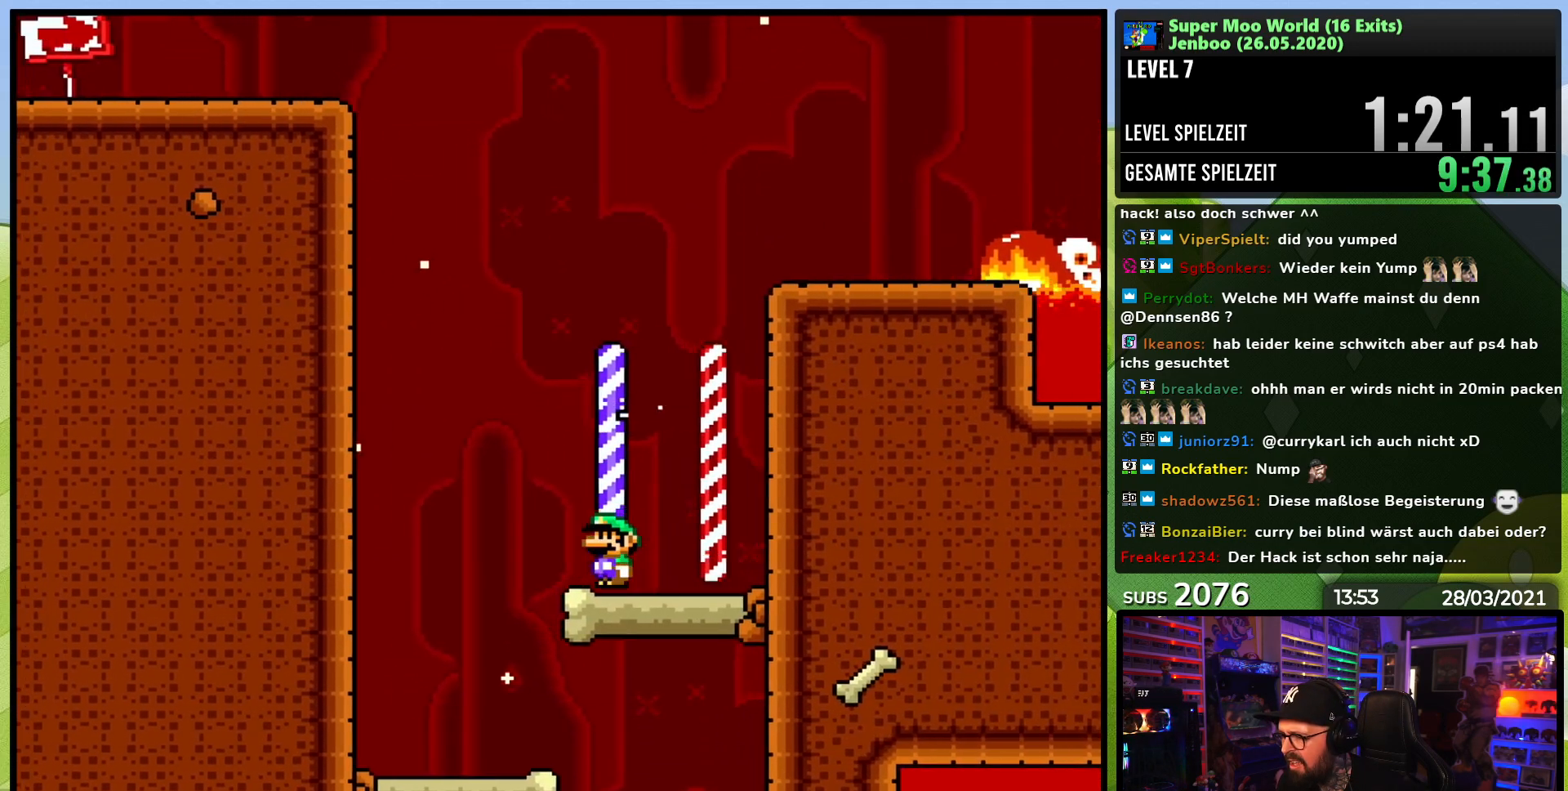
{"buttons": ["X", "DPAD_RIGHT"], "events": [[150, "DPAD_LEFT", "up"], [167, "DPAD_RIGHT", "down"]]}
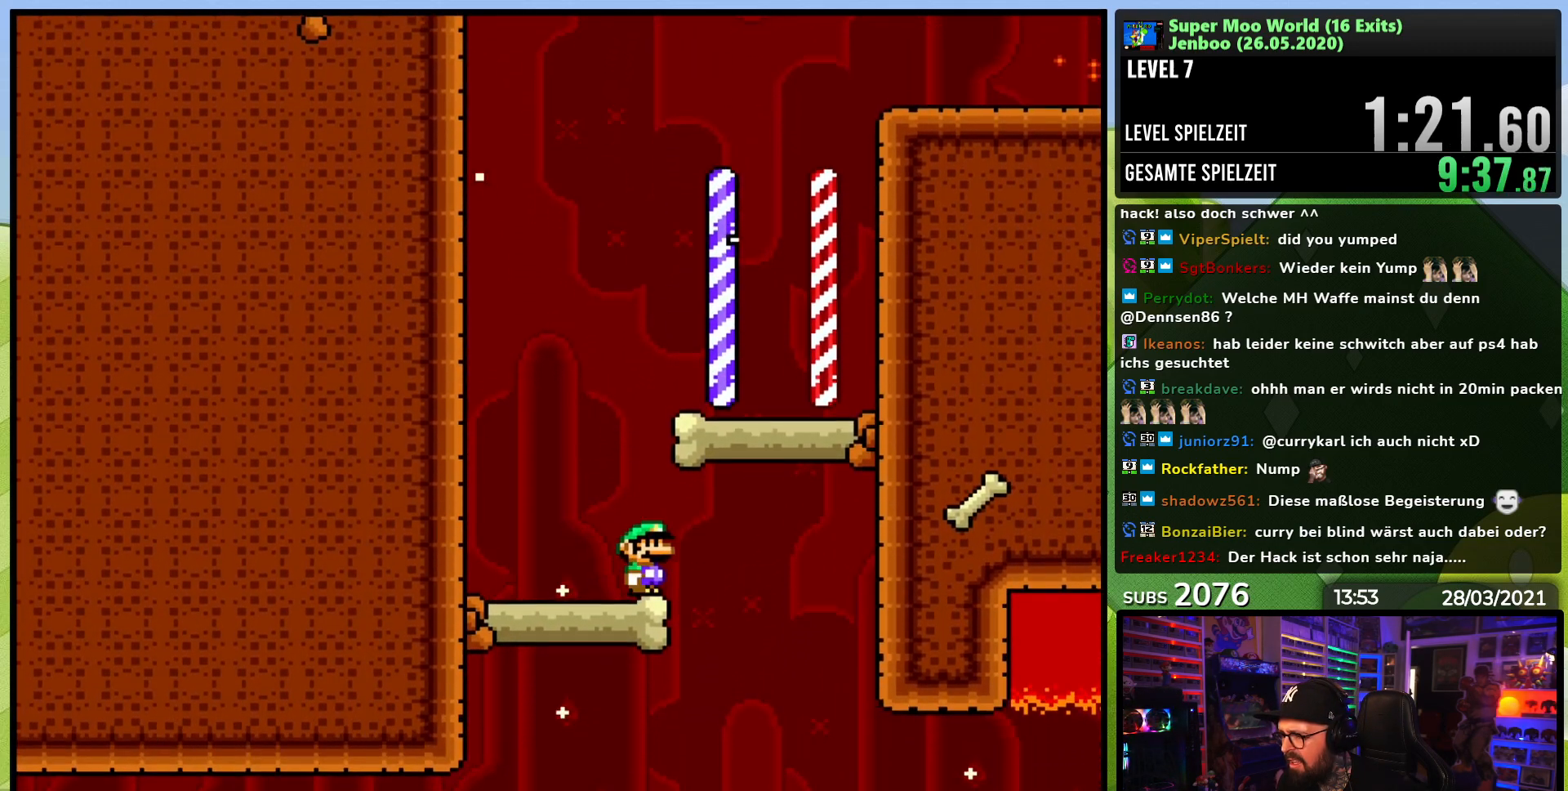
{"buttons": ["X"], "events": [[233, "DPAD_LEFT", "down"], [233, "DPAD_RIGHT", "up"], [333, "DPAD_LEFT", "up"], [333, "DPAD_RIGHT", "down"], [450, "DPAD_RIGHT", "up"]]}
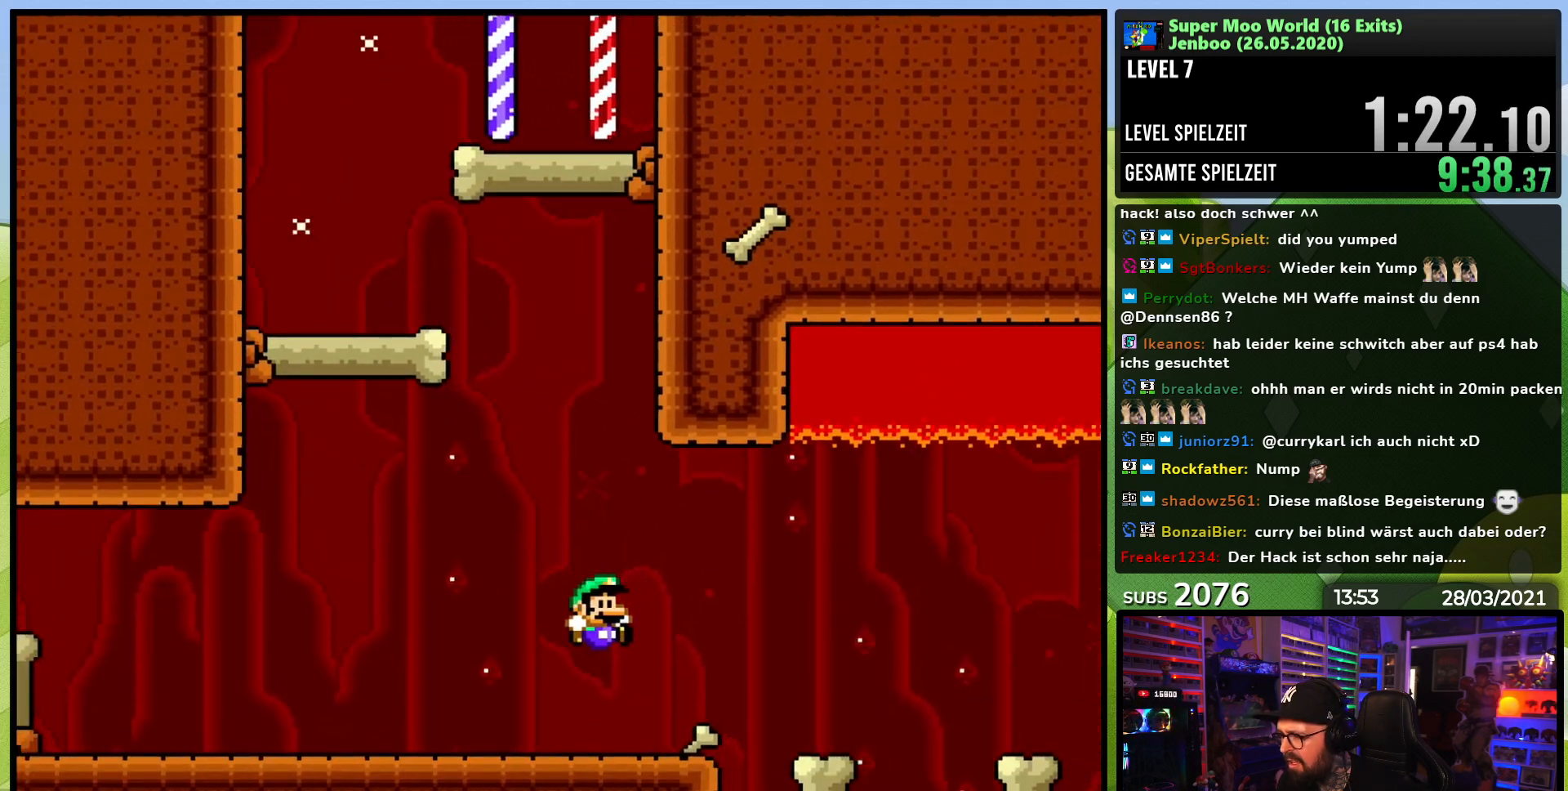
{"buttons": ["X", "DPAD_RIGHT"], "events": [[217, "DPAD_RIGHT", "down"], [233, "A", "down"], [333, "A", "up"]]}
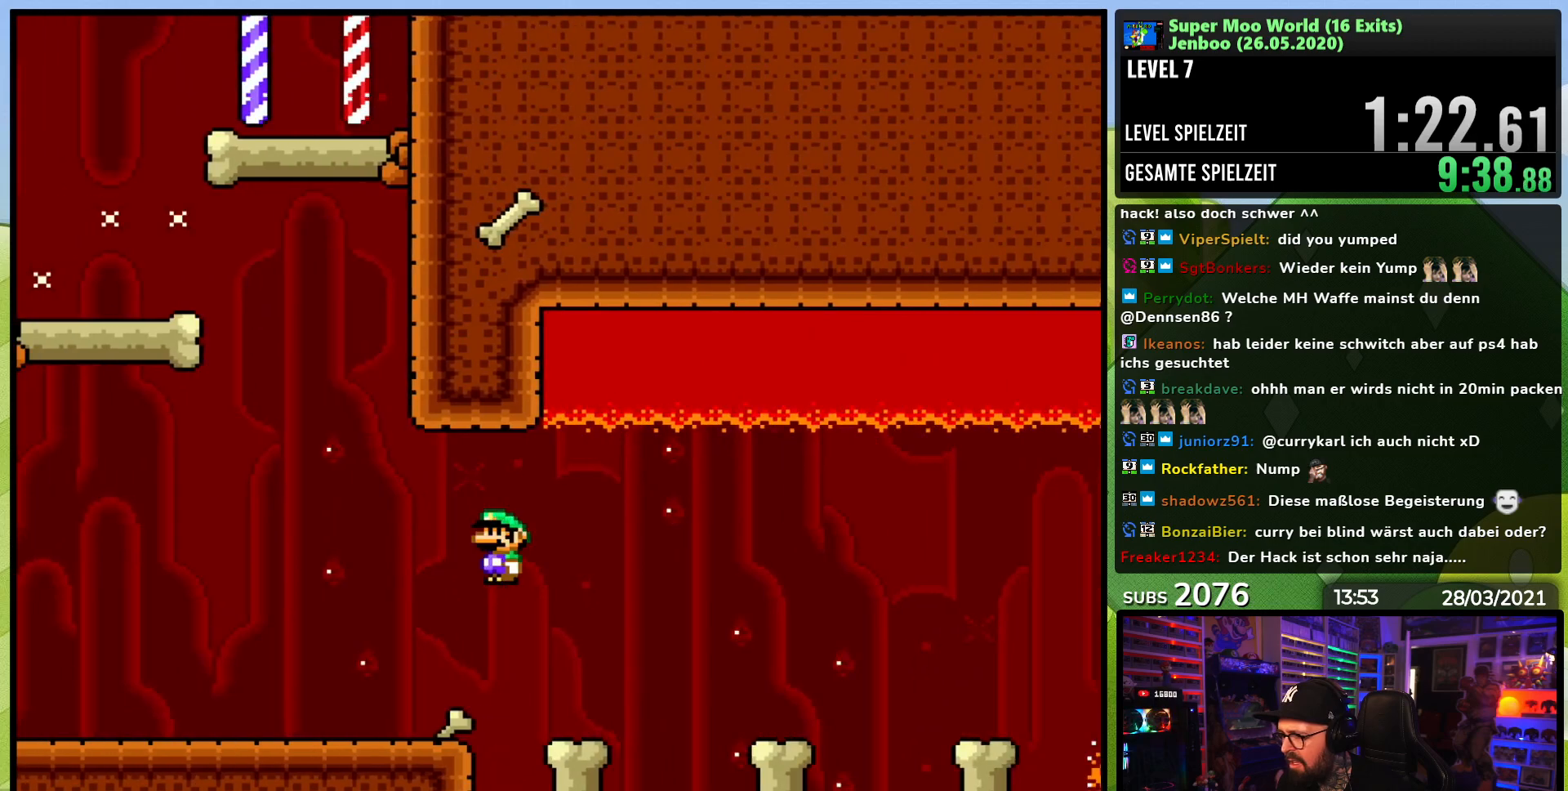
{"buttons": ["X", "DPAD_RIGHT"], "events": [[33, "DPAD_RIGHT", "up"], [50, "DPAD_LEFT", "down"], [150, "DPAD_LEFT", "up"], [167, "DPAD_RIGHT", "down"], [283, "A", "down"], [350, "A", "up"]]}
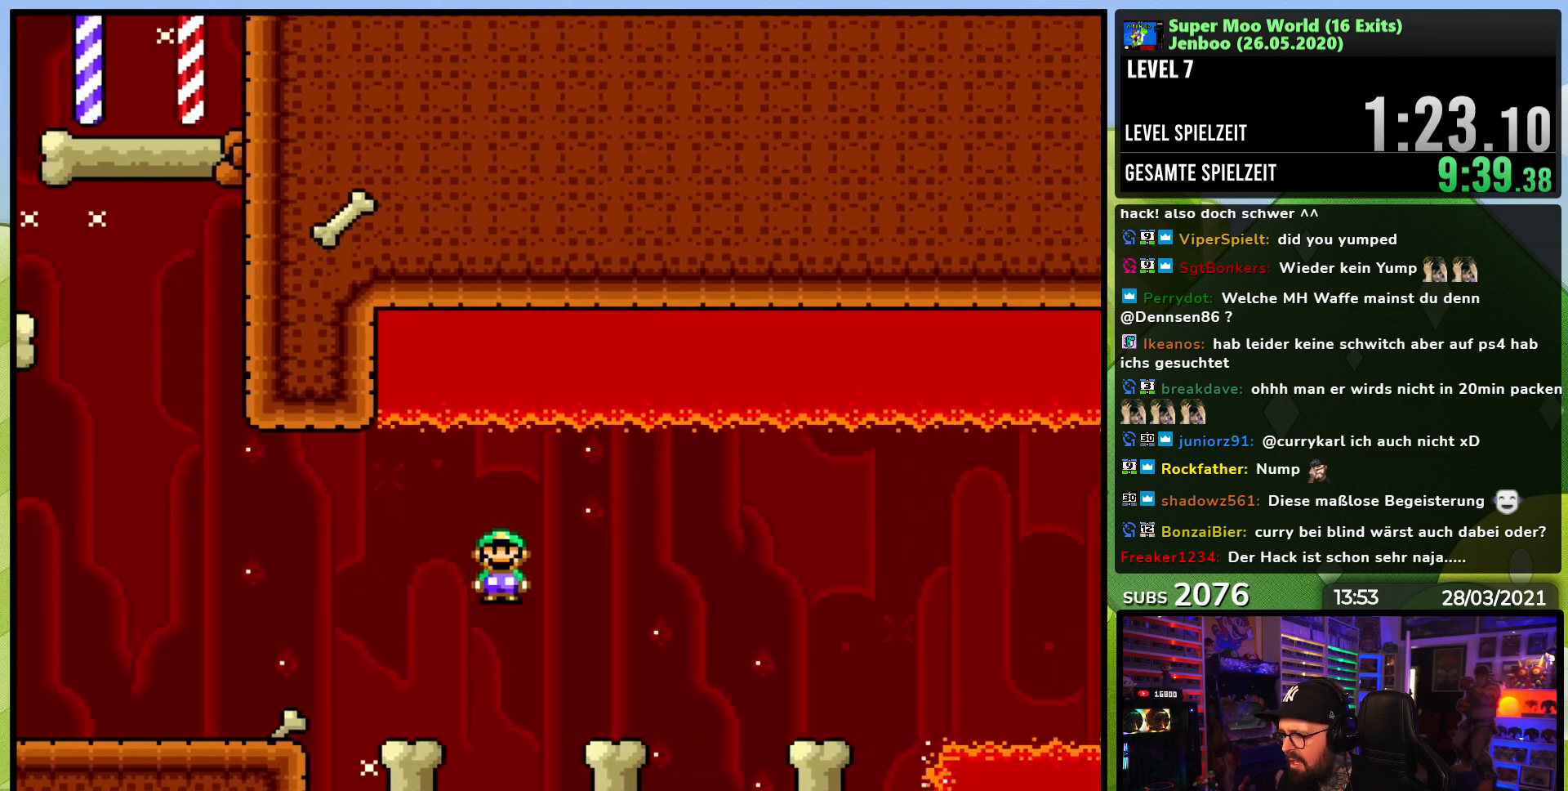
{"buttons": ["A", "X", "DPAD_RIGHT"], "events": [[117, "DPAD_LEFT", "down"], [117, "DPAD_RIGHT", "up"], [233, "DPAD_LEFT", "up"], [233, "DPAD_RIGHT", "down"], [300, "A", "down"], [383, "A", "up"], [467, "A", "down"]]}
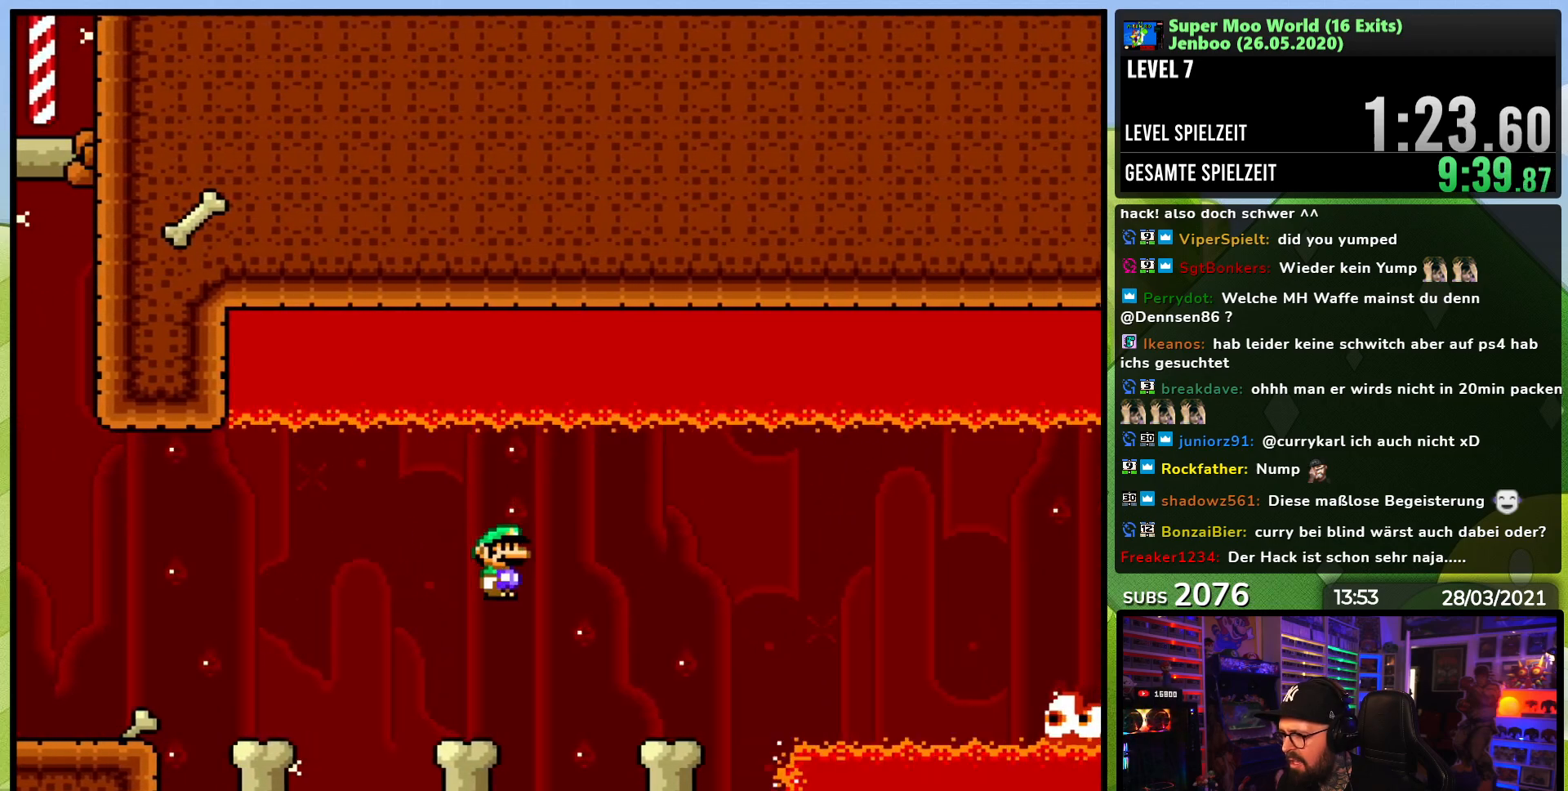
{"buttons": ["A", "X", "DPAD_RIGHT"], "events": [[50, "A", "up"], [217, "DPAD_LEFT", "down"], [217, "DPAD_RIGHT", "up"], [300, "DPAD_LEFT", "up"], [300, "DPAD_RIGHT", "down"], [417, "A", "down"]]}
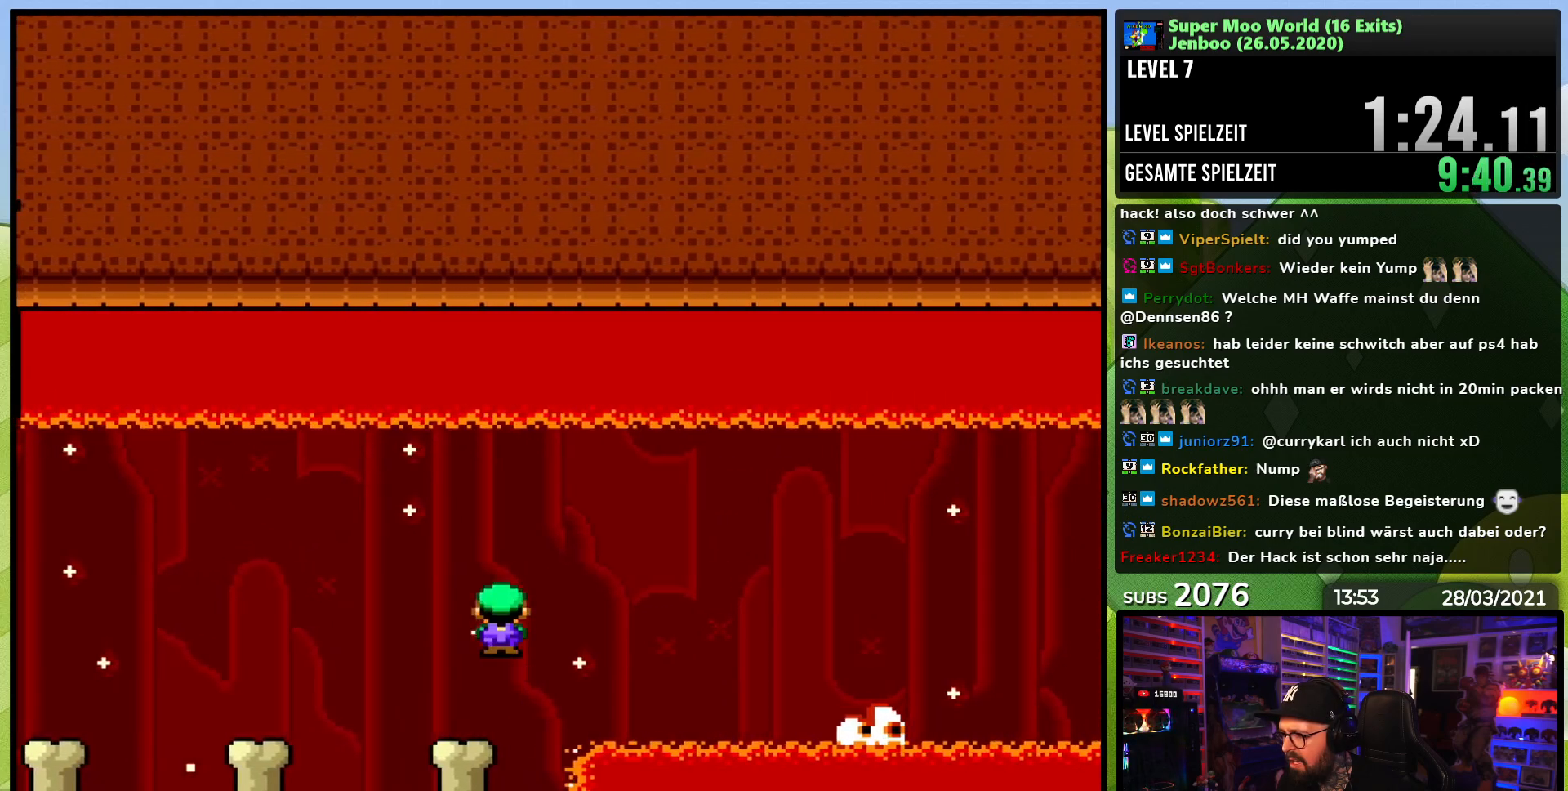
{"buttons": ["A", "X", "DPAD_RIGHT"], "events": [[67, "A", "up"], [133, "A", "down"], [217, "DPAD_RIGHT", "up"], [333, "DPAD_RIGHT", "down"]]}
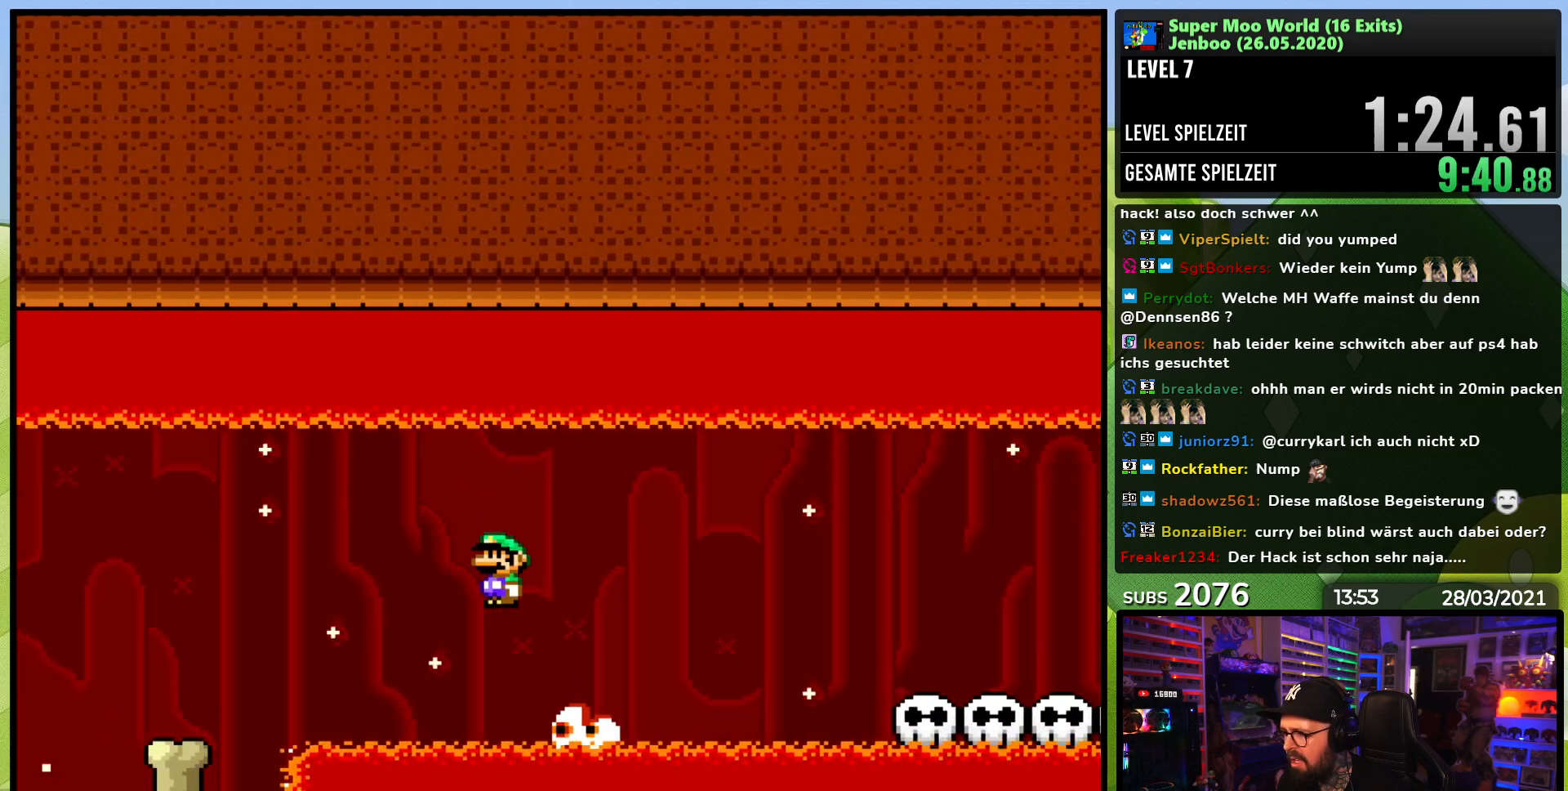
{"buttons": ["A", "X", "DPAD_RIGHT"], "events": [[200, "A", "up"], [283, "A", "down"], [333, "A", "up"], [467, "A", "down"]]}
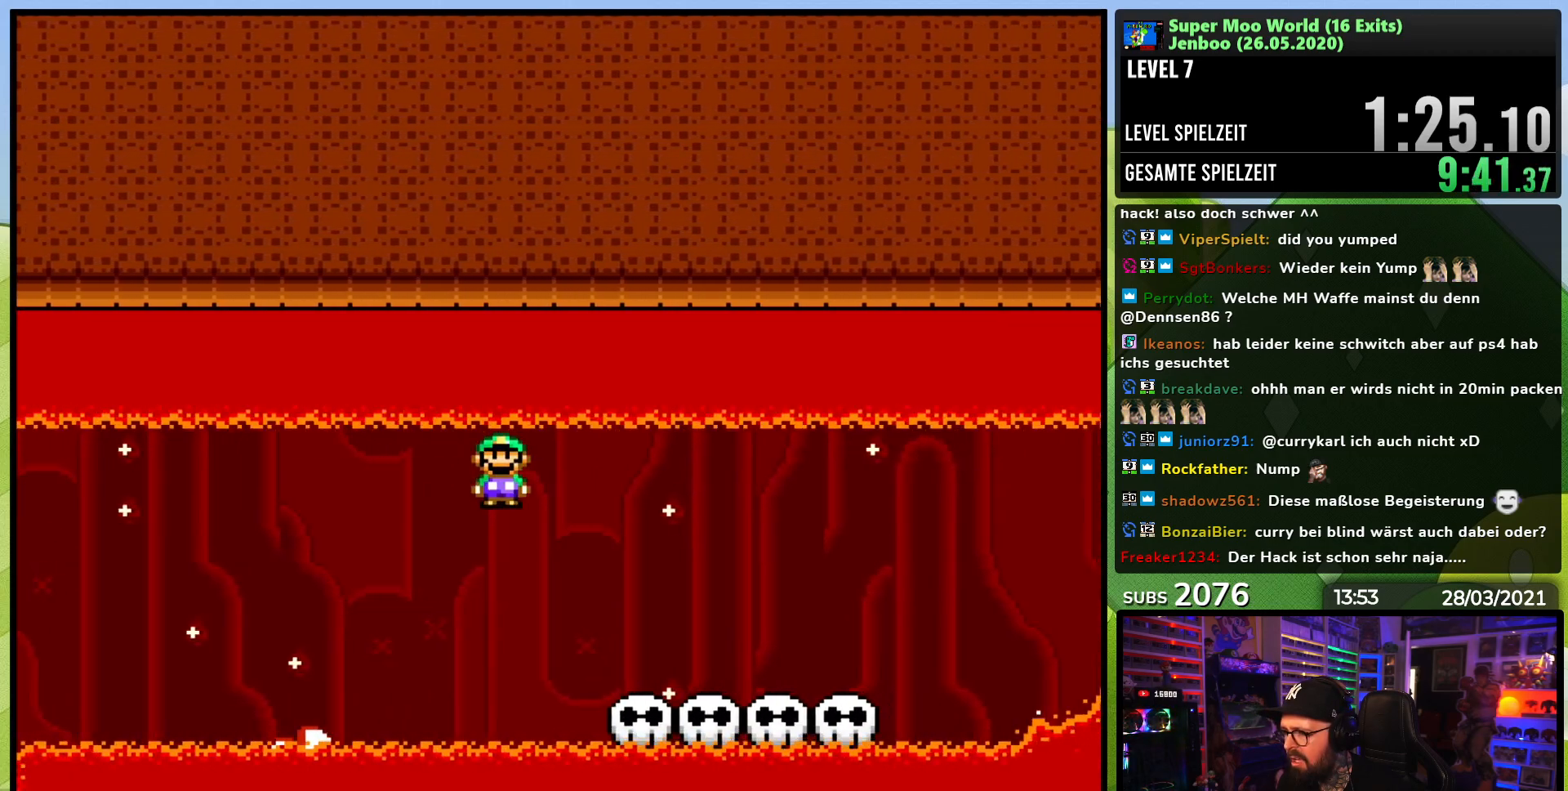
{"buttons": ["X"], "events": [[233, "A", "up"], [367, "DPAD_RIGHT", "up"], [383, "DPAD_LEFT", "down"], [483, "DPAD_LEFT", "up"]]}
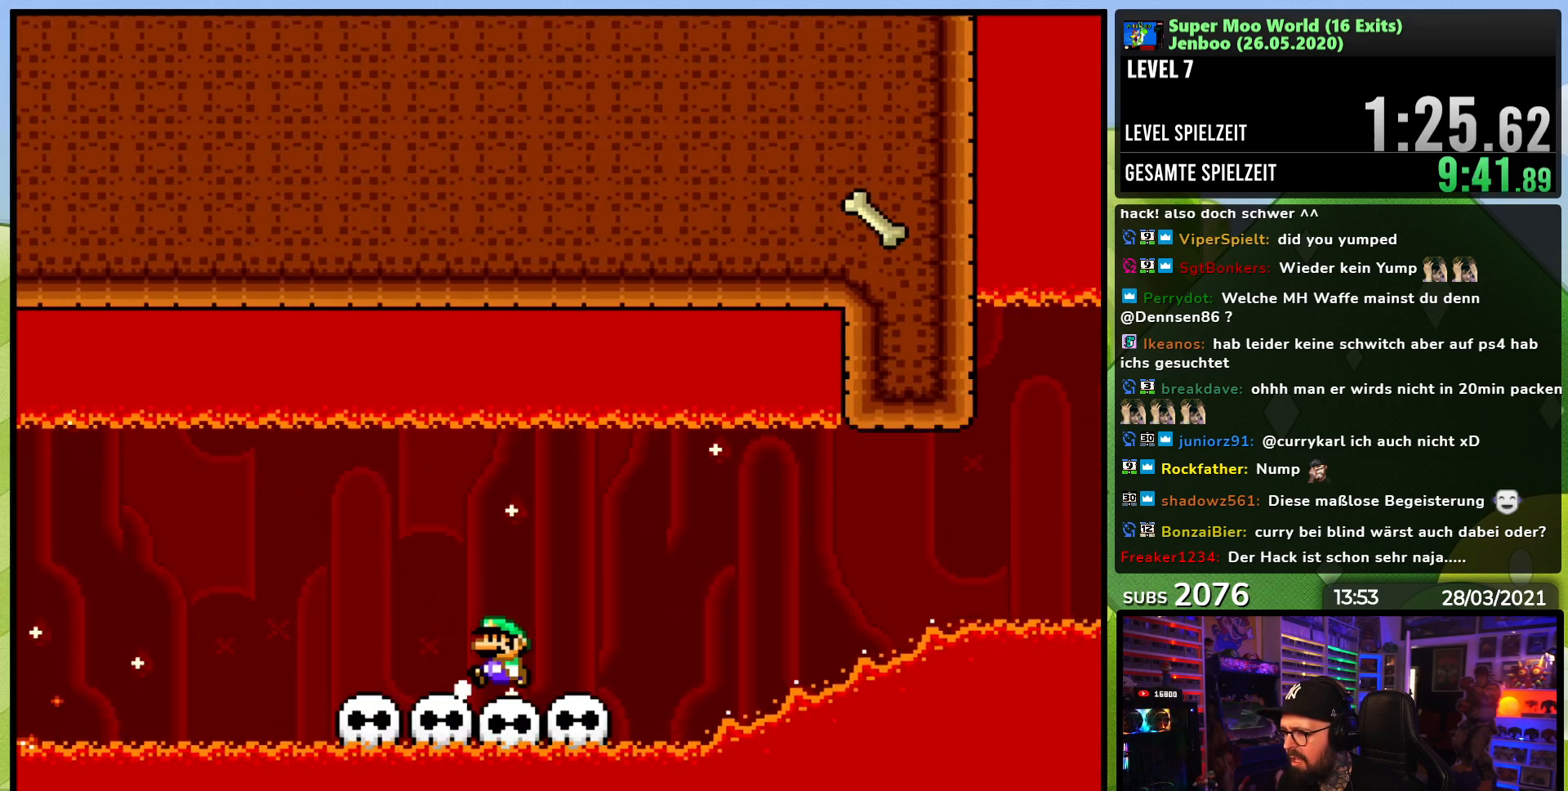
{"buttons": ["X"], "events": [[67, "DPAD_RIGHT", "down"], [183, "DPAD_RIGHT", "up"], [367, "DPAD_RIGHT", "down"], [483, "DPAD_RIGHT", "up"]]}
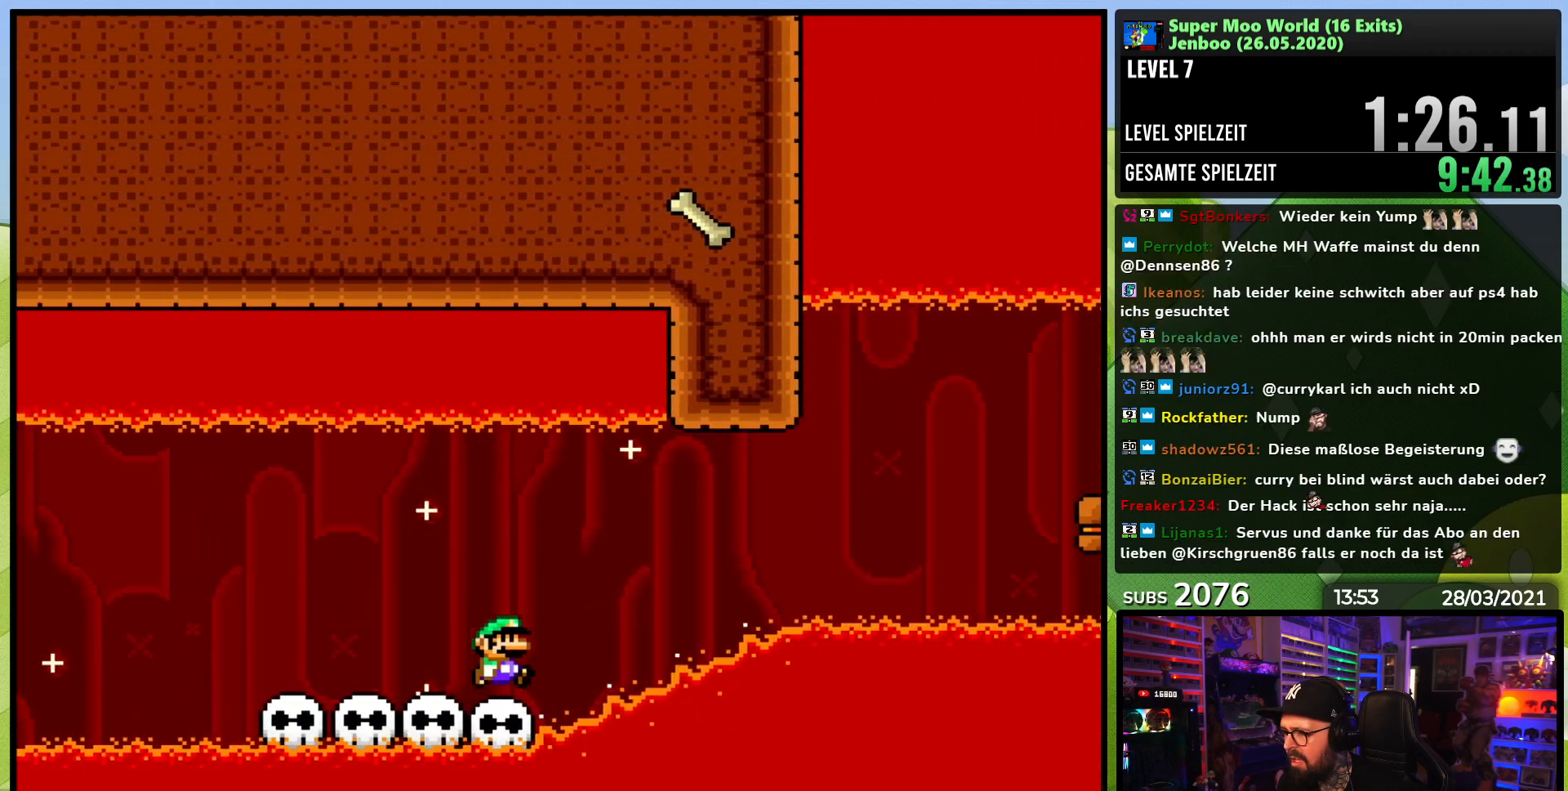
{"buttons": ["X"], "events": [[67, "DPAD_LEFT", "down"], [167, "DPAD_LEFT", "up"], [333, "DPAD_RIGHT", "down"], [417, "DPAD_RIGHT", "up"]]}
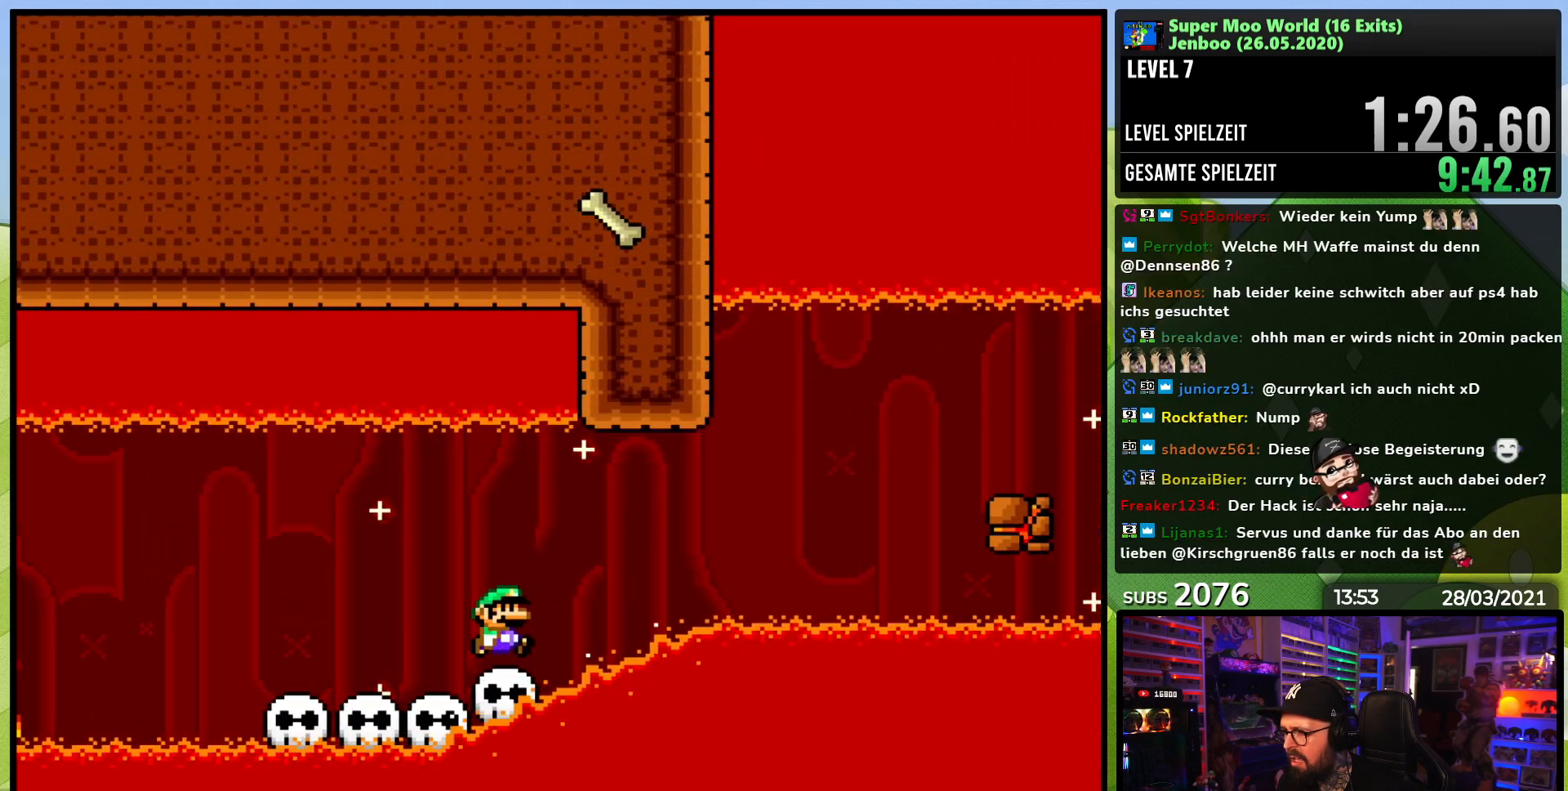
{"buttons": ["X"], "events": []}
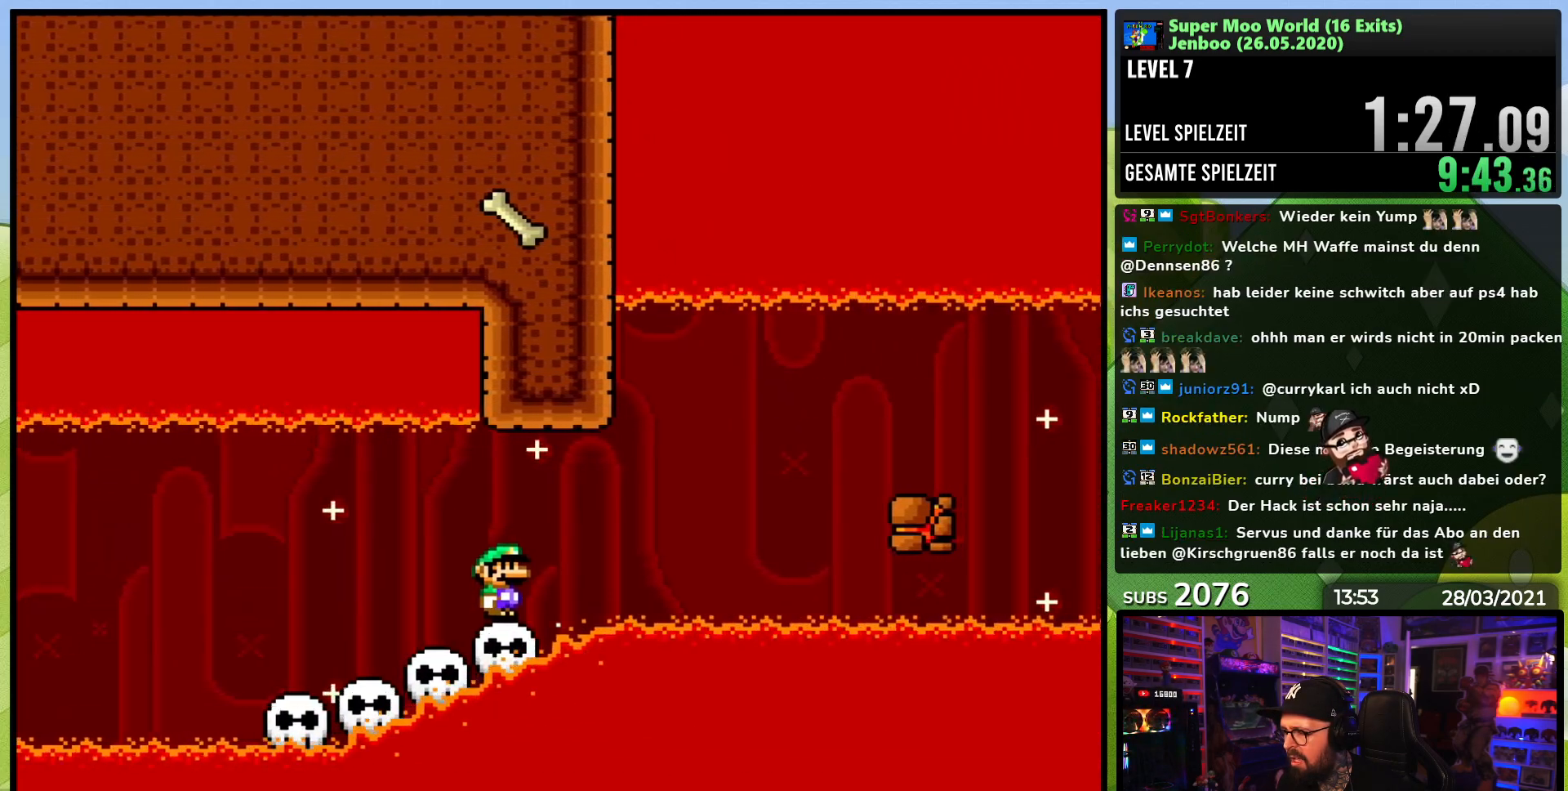
{"buttons": ["X"], "events": []}
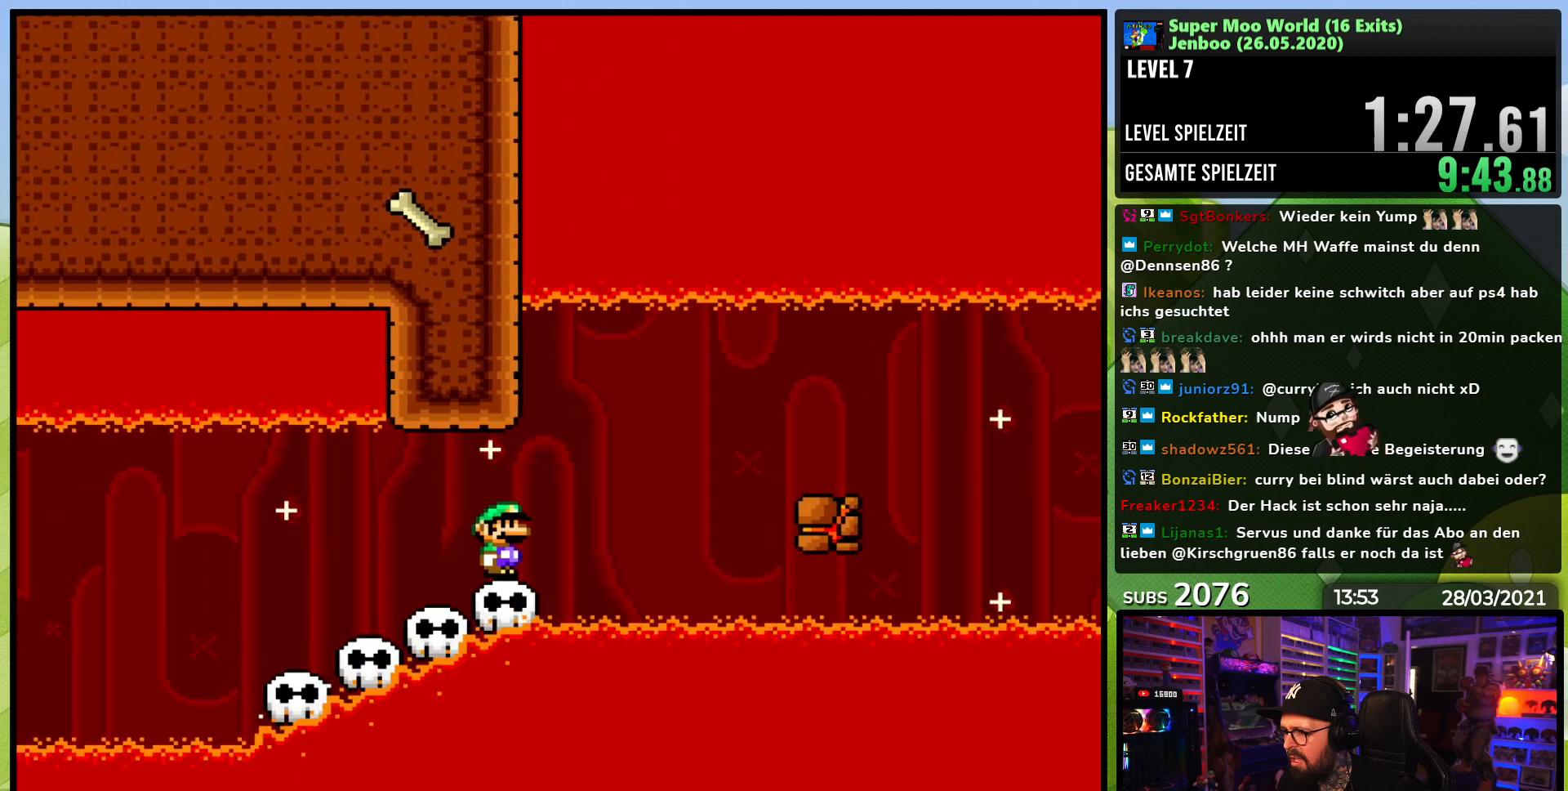
{"buttons": ["A", "X", "DPAD_RIGHT"], "events": [[183, "DPAD_RIGHT", "down"], [333, "A", "down"], [383, "A", "up"], [500, "A", "down"]]}
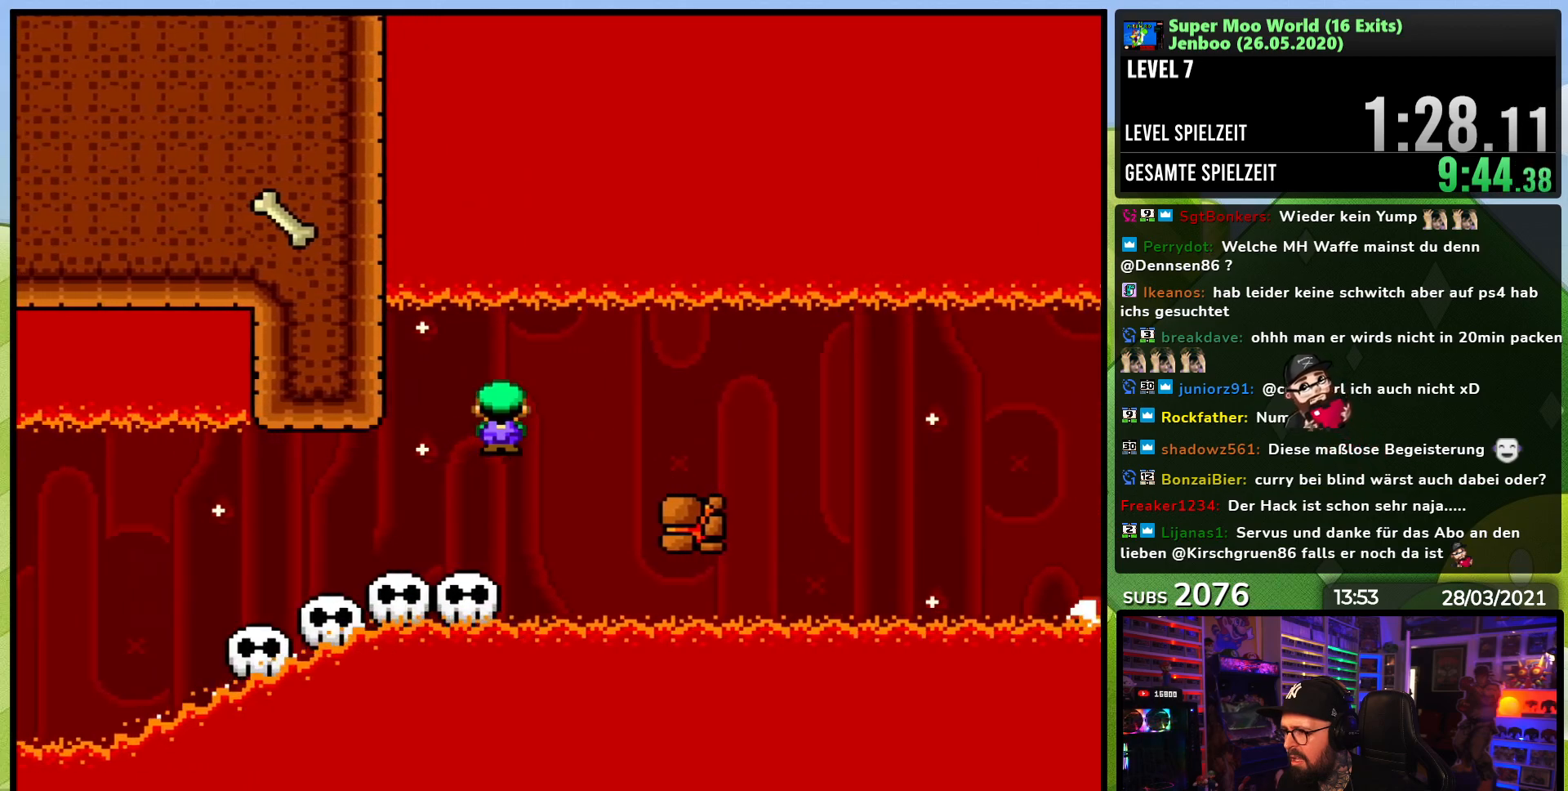
{"buttons": ["X"], "events": [[233, "DPAD_RIGHT", "up"], [267, "DPAD_LEFT", "down"], [300, "A", "up"], [400, "DPAD_LEFT", "up"]]}
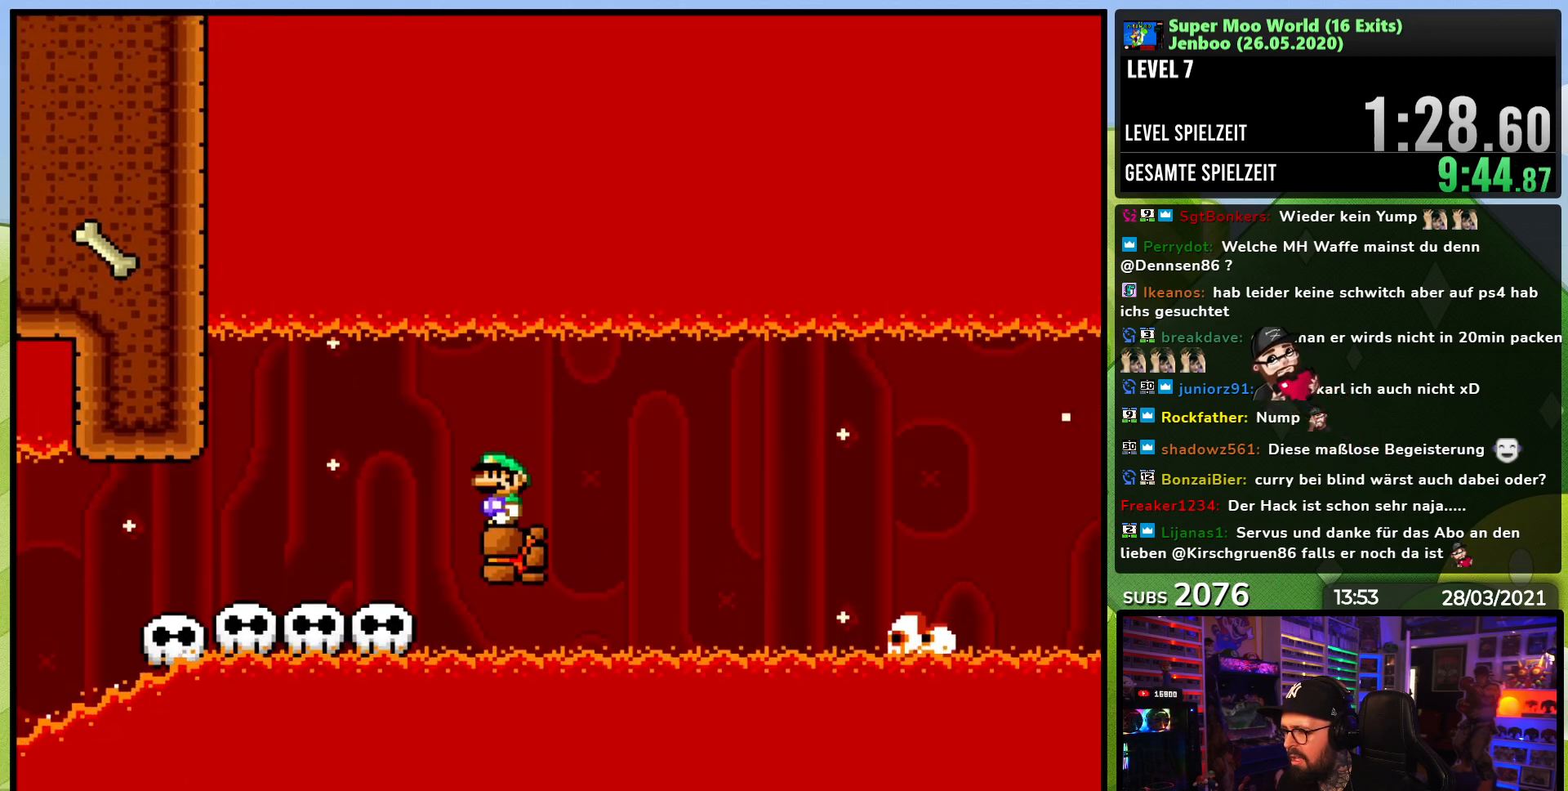
{"buttons": ["X"], "events": [[83, "A", "down"], [83, "X", "up"], [100, "A", "up"], [100, "X", "down"]]}
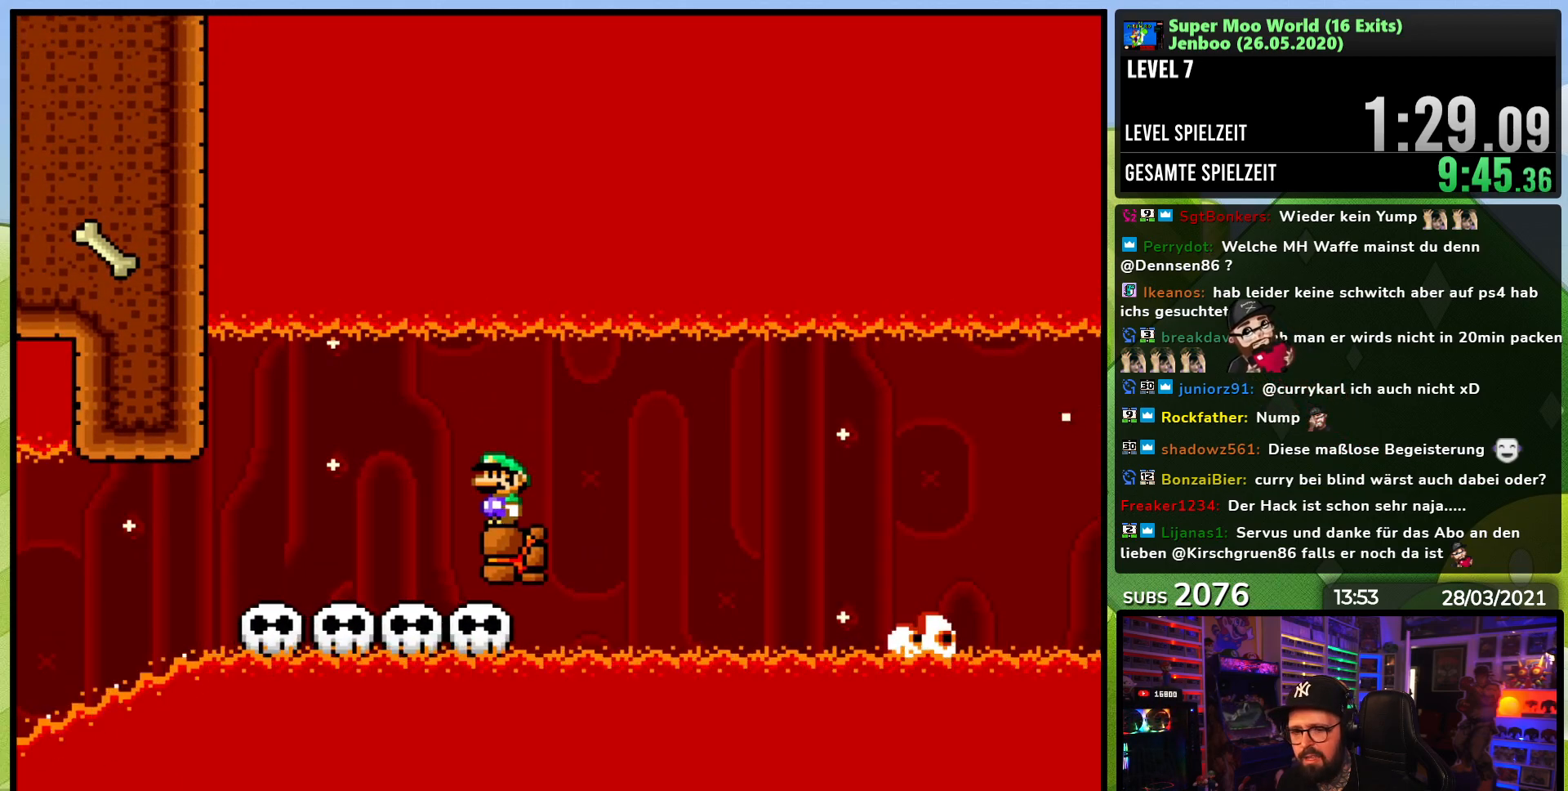
{"buttons": ["X"], "events": [[333, "A", "down"], [333, "X", "up"], [350, "A", "up"], [350, "X", "down"]]}
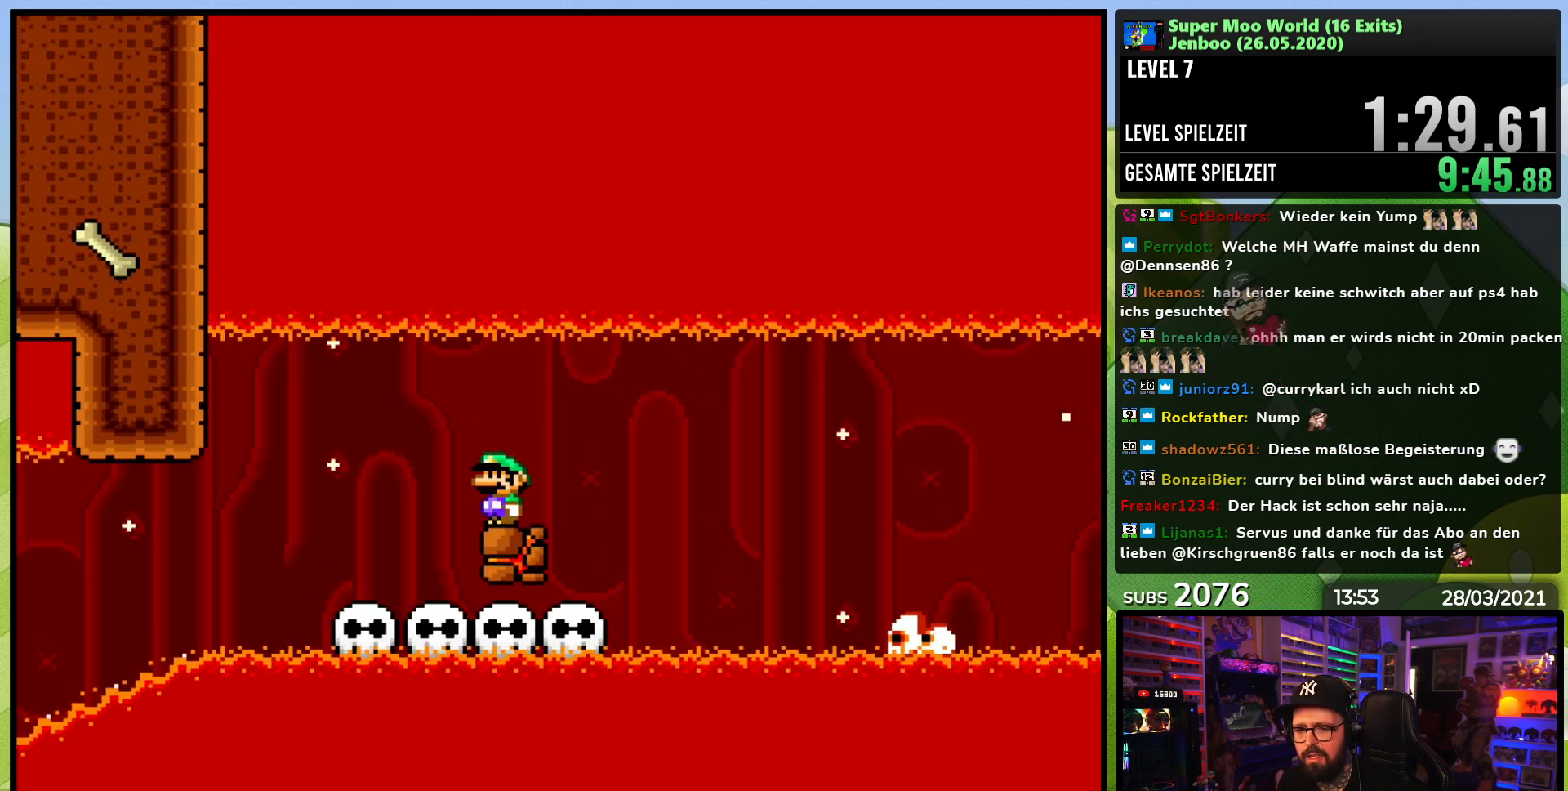
{"buttons": ["X", "DPAD_RIGHT"], "events": [[350, "DPAD_RIGHT", "down"]]}
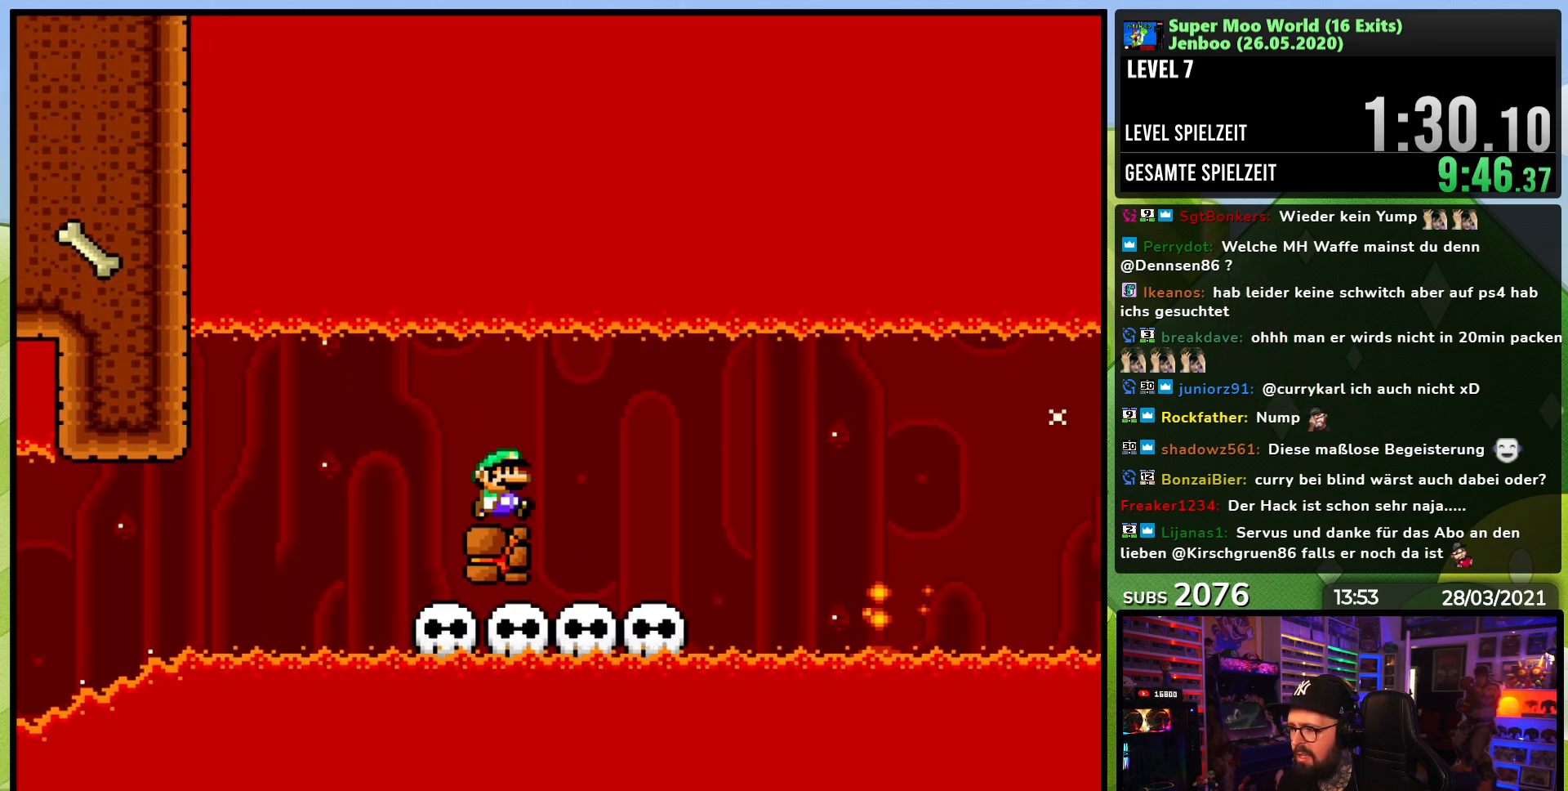
{"buttons": ["X"], "events": [[167, "DPAD_RIGHT", "up"], [200, "DPAD_LEFT", "down"], [333, "DPAD_LEFT", "up"]]}